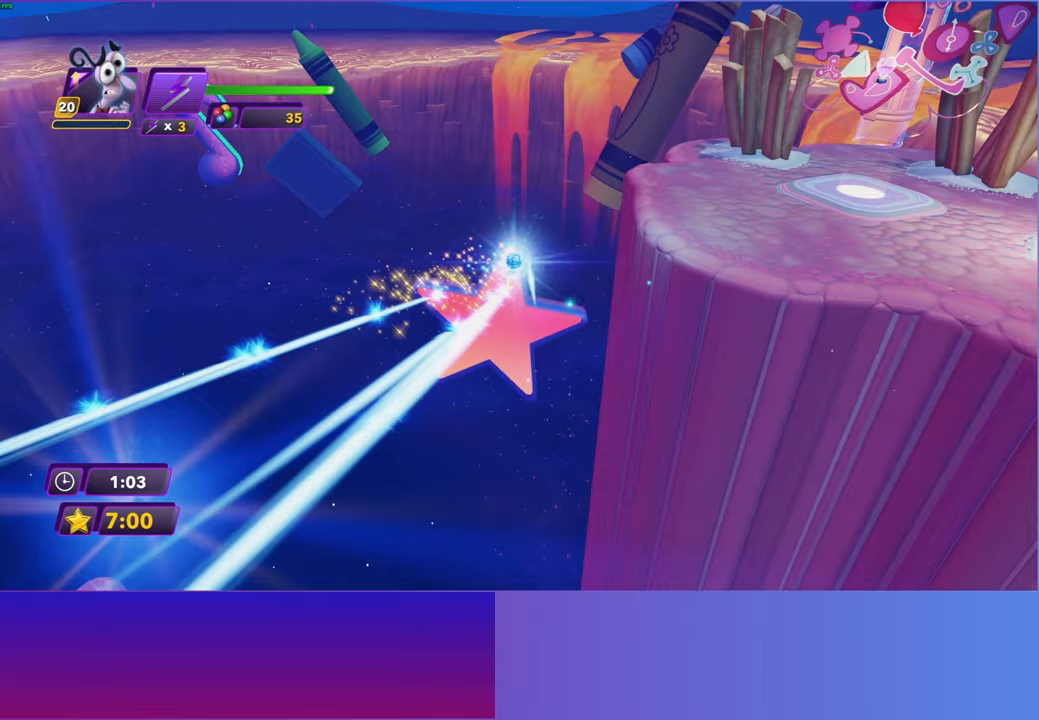
Gameplay with a controller (Xbox layout); each line is a JSON object with the inputs held at the frame after it. "events" lists button and stick changes between this image and that frame as [ms after this image, input, new state], when the widget could be followed in between.
{"buttons": ["A"], "left_stick": "up-right", "right_stick": "center", "events": []}
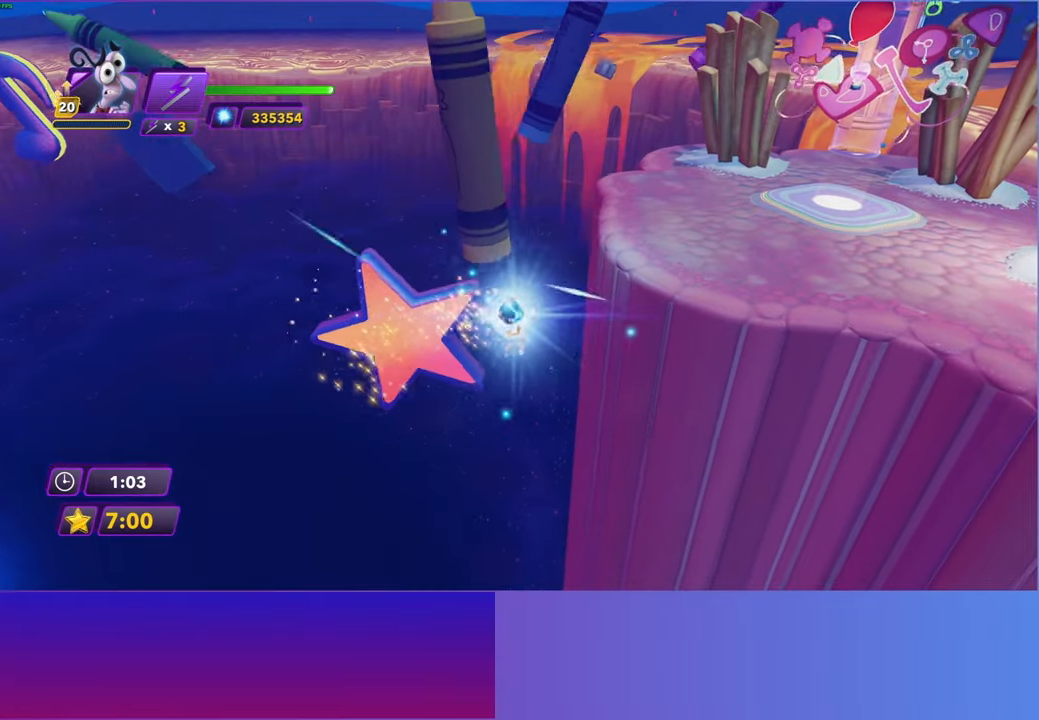
{"buttons": ["A"], "left_stick": "up-right", "right_stick": "center", "events": []}
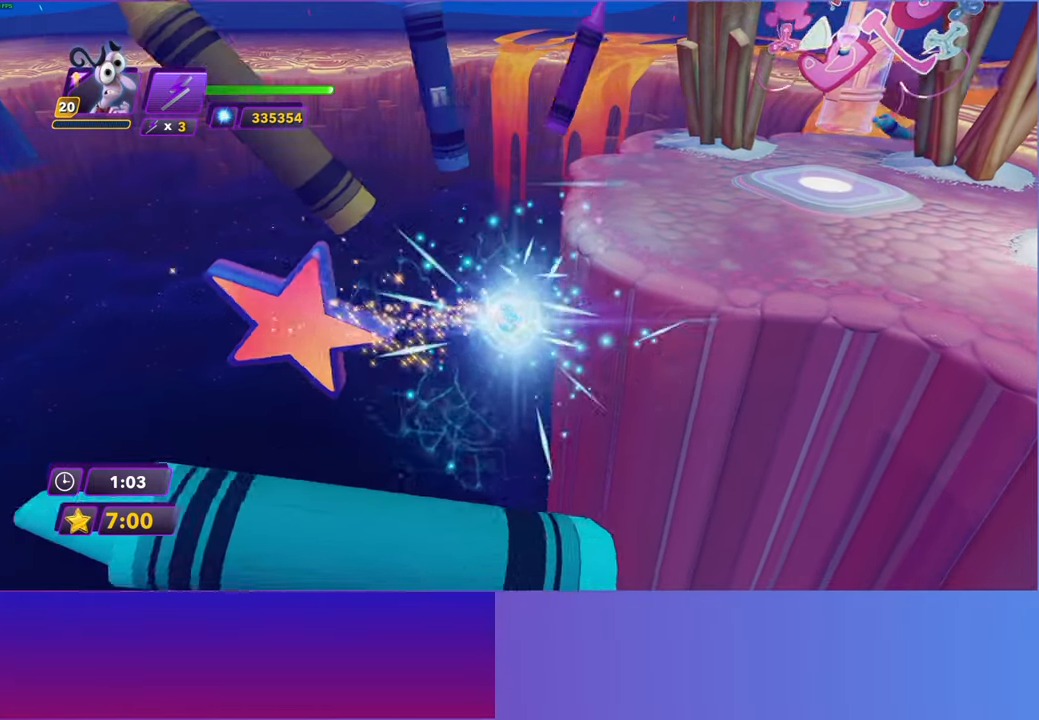
{"buttons": ["A"], "left_stick": "up-right", "right_stick": "center", "events": []}
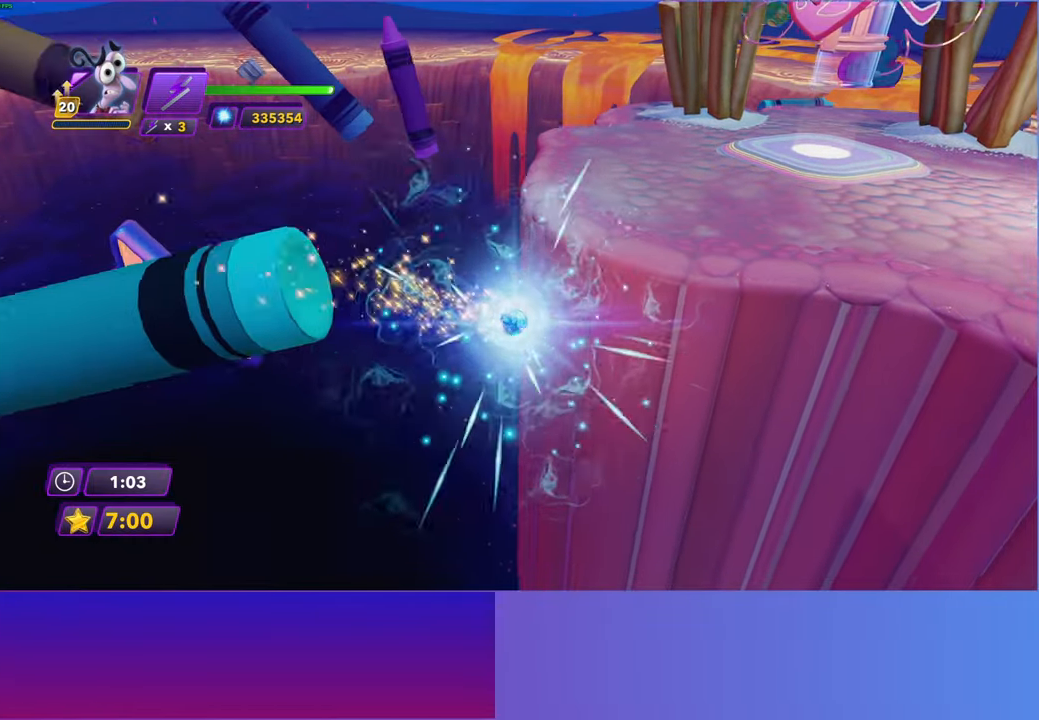
{"buttons": ["A"], "left_stick": "up-right", "right_stick": "center", "events": [[50, "A", "up"], [133, "A", "down"], [233, "A", "up"], [300, "A", "down"], [383, "A", "up"], [467, "A", "down"]]}
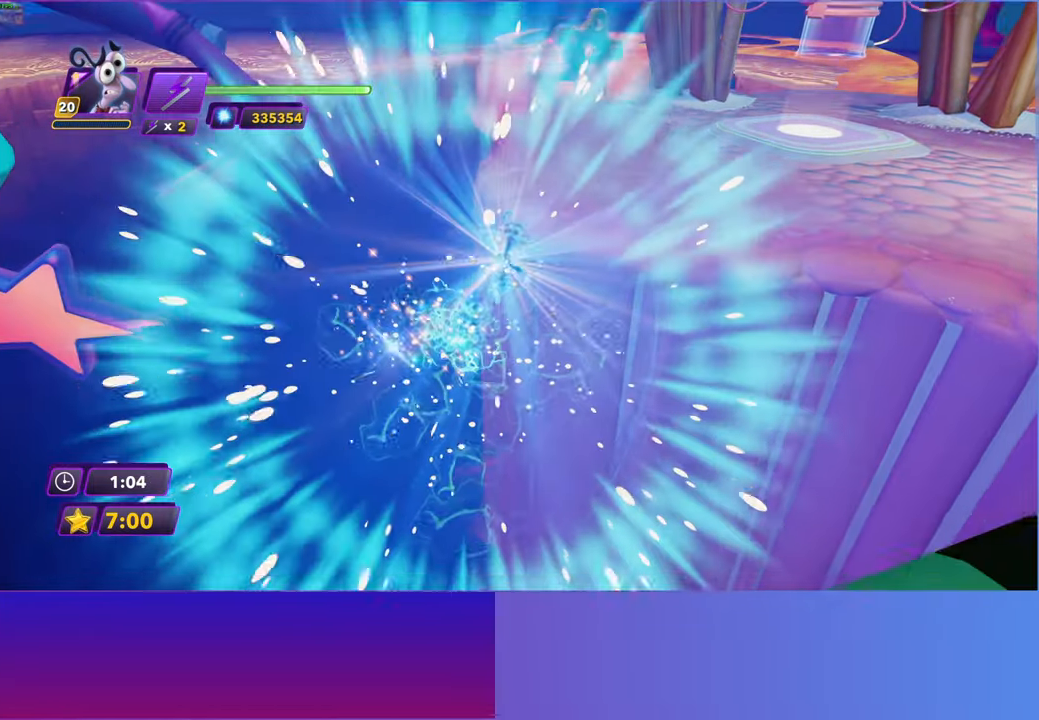
{"buttons": [], "left_stick": "up-right", "right_stick": "center", "events": [[133, "A", "up"]]}
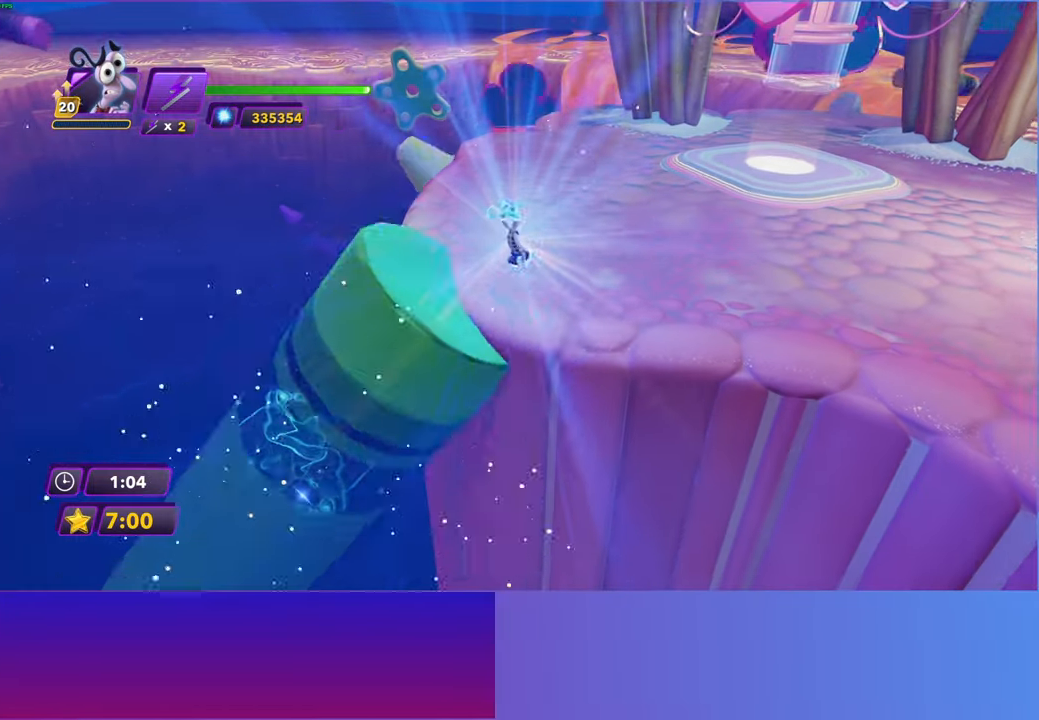
{"buttons": [], "left_stick": "up-right", "right_stick": "center", "events": [[117, "Y", "down"], [200, "B", "down"], [200, "Y", "up"], [250, "B", "up"], [383, "Y", "down"], [400, "B", "down"], [417, "Y", "up"], [467, "B", "up"]]}
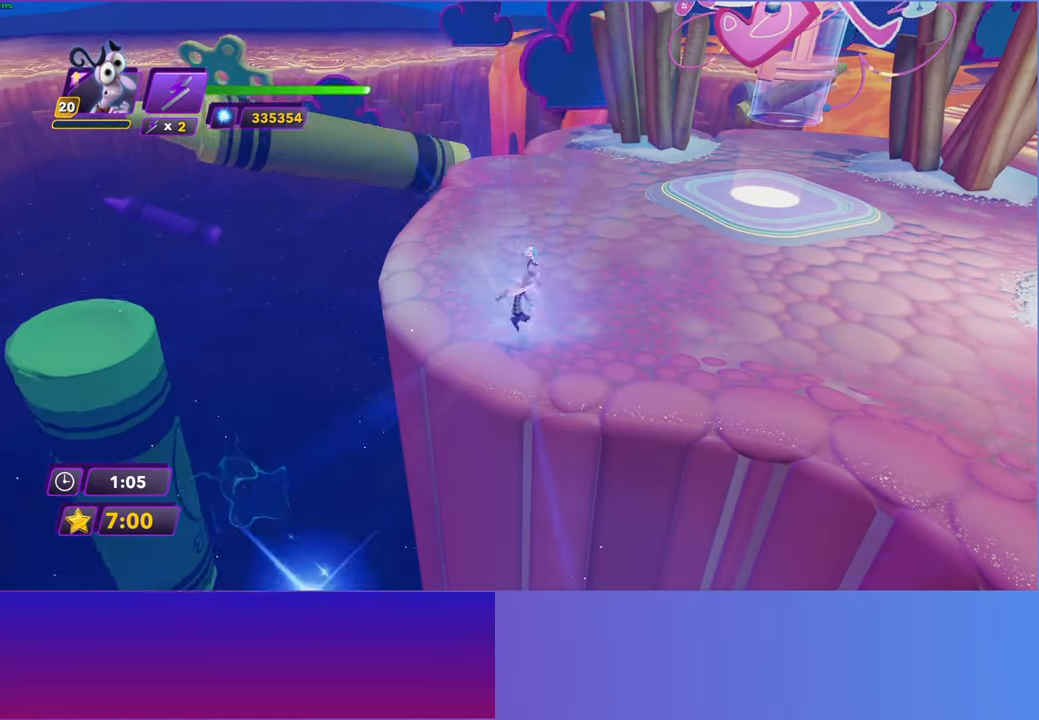
{"buttons": [], "left_stick": "up-right", "right_stick": "center", "events": [[117, "B", "down"], [200, "B", "up"], [333, "Y", "down"], [350, "B", "down"], [367, "Y", "up"], [417, "B", "up"]]}
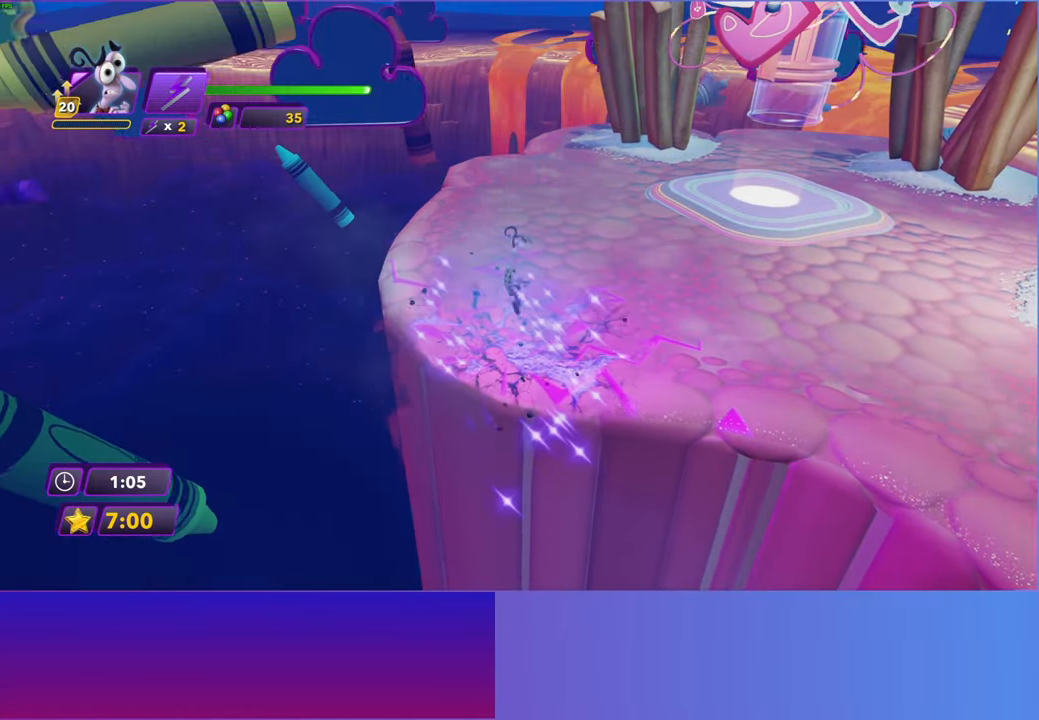
{"buttons": ["B", "Y"], "left_stick": "up-right", "right_stick": "center", "events": [[33, "Y", "down"], [67, "B", "down"], [67, "Y", "up"], [133, "B", "up"], [250, "Y", "down"], [283, "B", "down"], [283, "Y", "up"], [350, "B", "up"], [467, "Y", "down"], [483, "B", "down"]]}
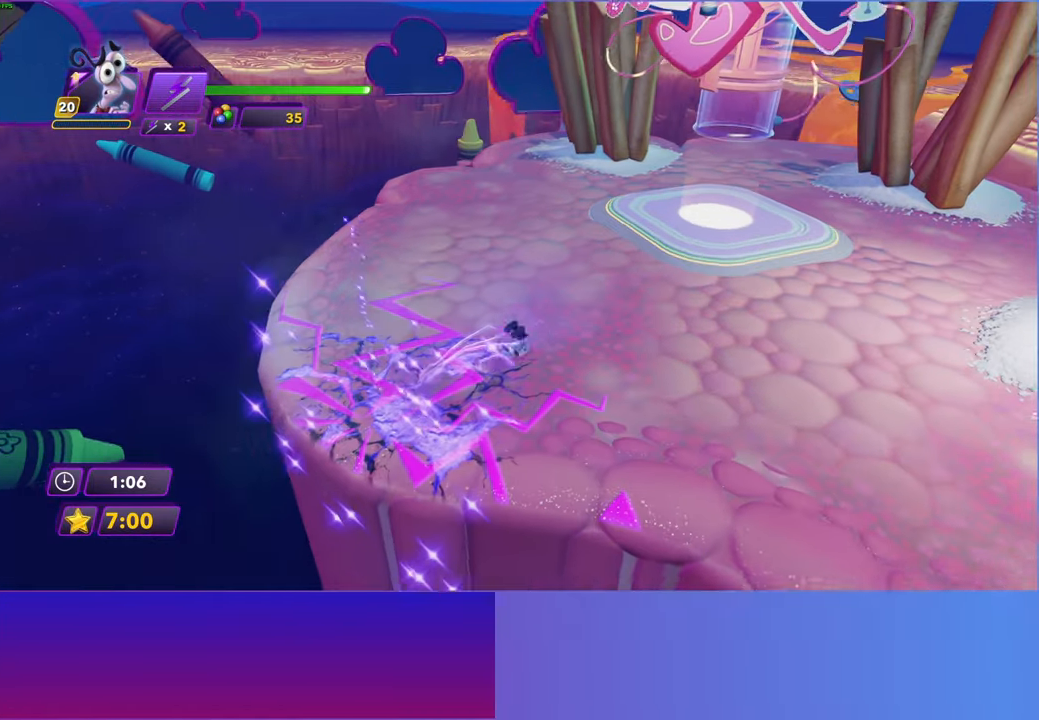
{"buttons": [], "left_stick": "up-right", "right_stick": "center", "events": [[17, "Y", "up"], [67, "B", "up"], [183, "B", "down"], [183, "Y", "down"], [250, "Y", "up"], [283, "B", "up"]]}
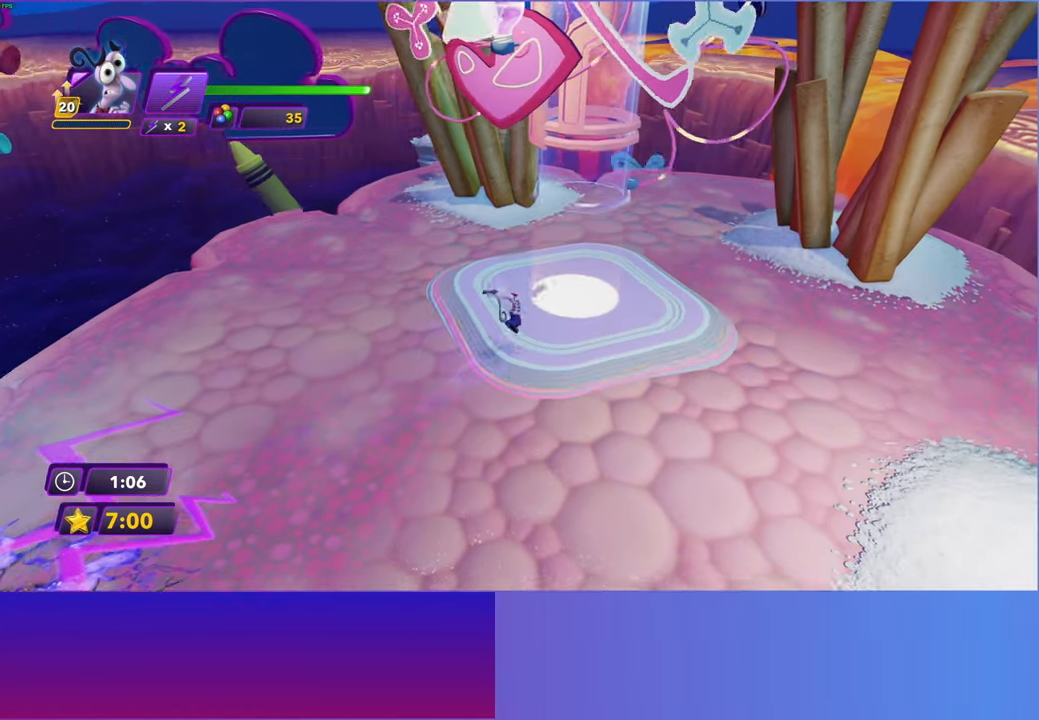
{"buttons": [], "left_stick": "center", "right_stick": "center", "events": [[250, "left_stick", "center"], [350, "A", "down"], [483, "A", "up"]]}
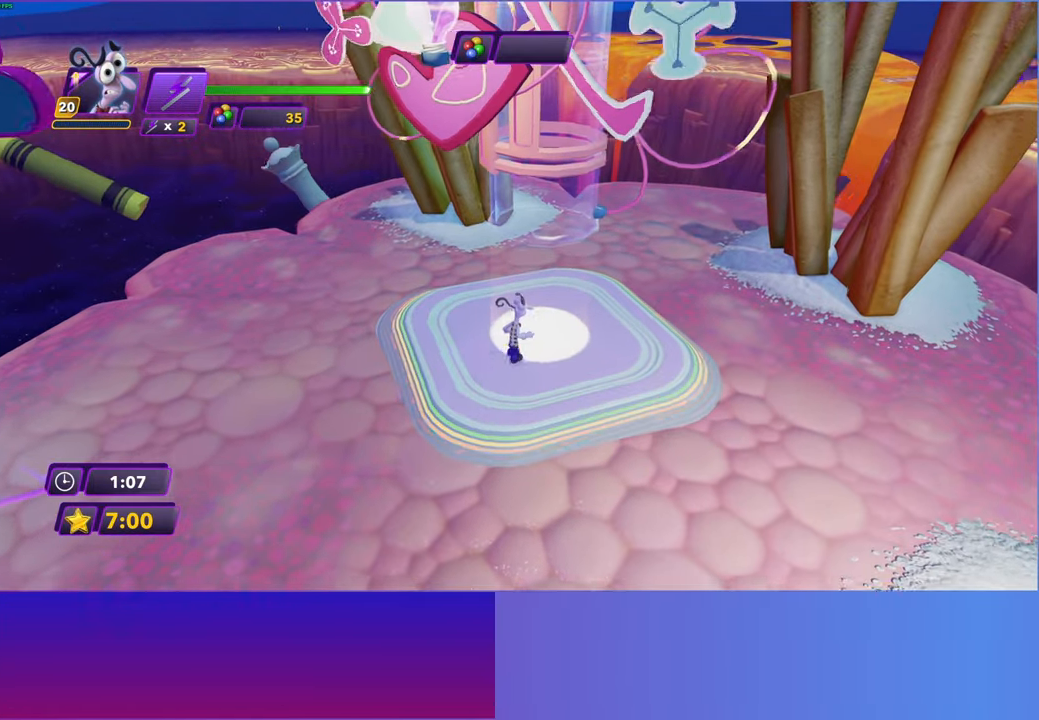
{"buttons": ["A"], "left_stick": "center", "right_stick": "center", "events": [[100, "A", "down"], [183, "A", "up"], [283, "A", "down"], [367, "A", "up"], [483, "A", "down"]]}
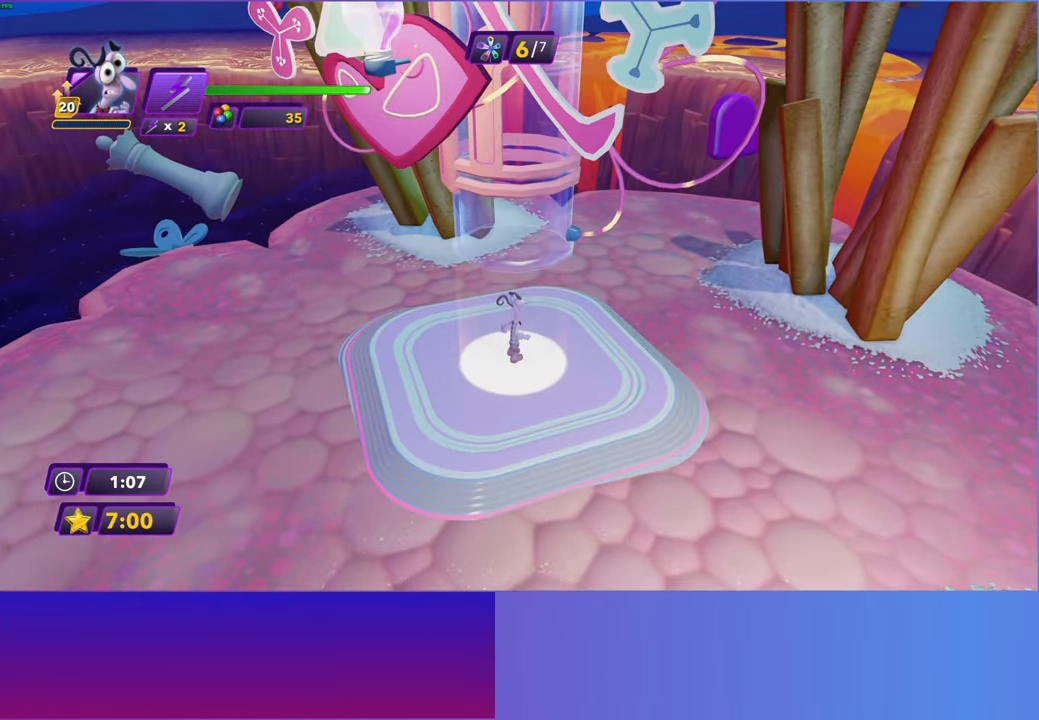
{"buttons": [], "left_stick": "center", "right_stick": "center", "events": [[67, "A", "up"], [183, "A", "down"], [283, "A", "up"], [383, "A", "down"], [500, "A", "up"]]}
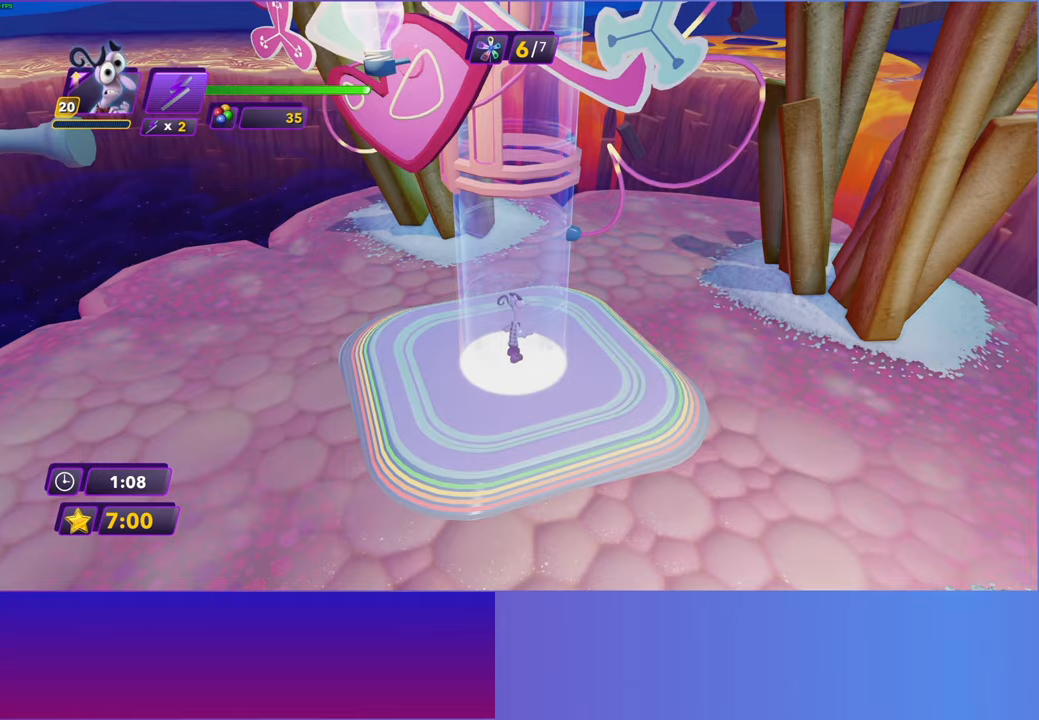
{"buttons": [], "left_stick": "center", "right_stick": "center", "events": [[100, "A", "down"], [200, "A", "up"], [333, "A", "down"], [400, "A", "up"]]}
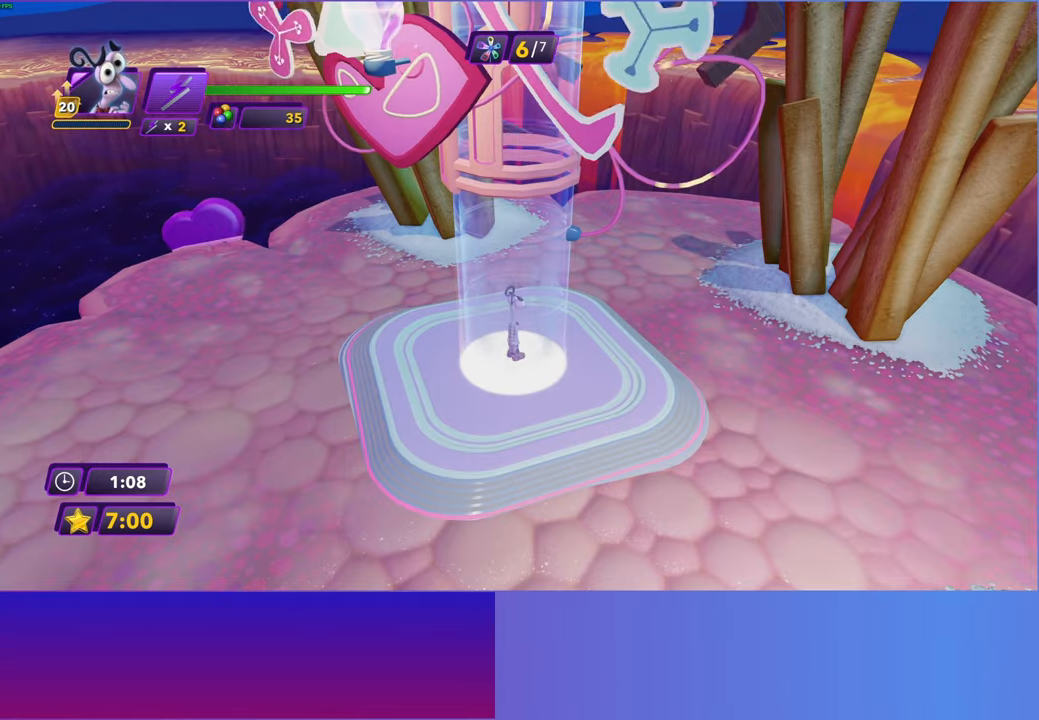
{"buttons": [], "left_stick": "center", "right_stick": "center", "events": [[17, "A", "down"], [117, "A", "up"], [200, "A", "down"], [300, "A", "up"], [400, "A", "down"], [500, "A", "up"]]}
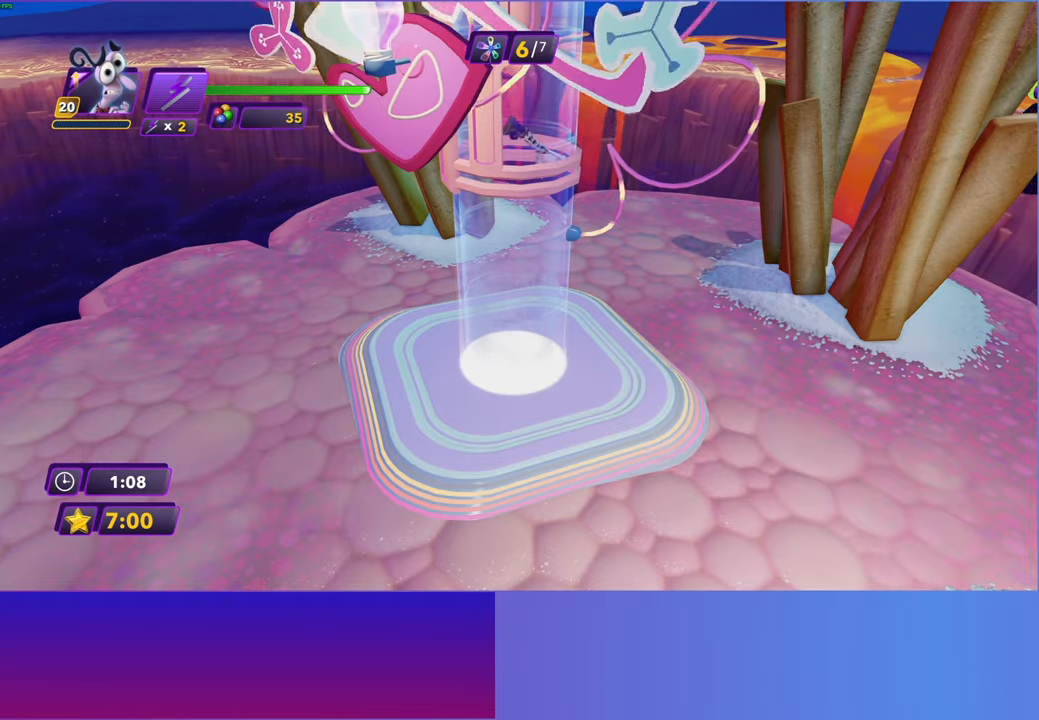
{"buttons": [], "left_stick": "center", "right_stick": "center", "events": [[100, "A", "down"], [183, "A", "up"], [300, "A", "down"], [383, "A", "up"]]}
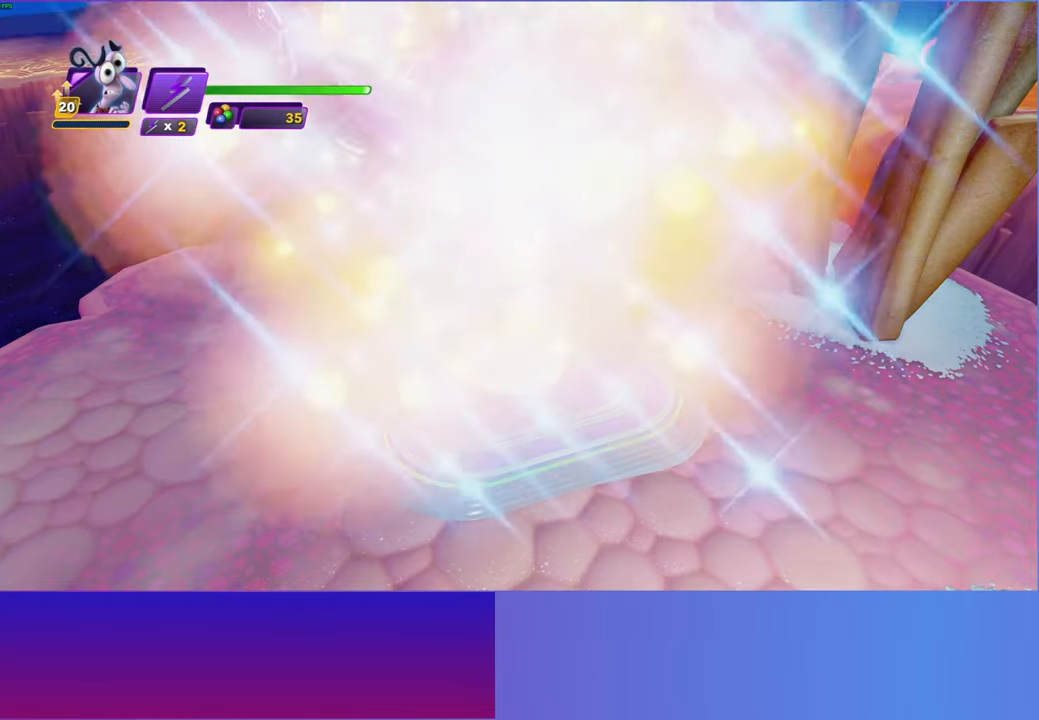
{"buttons": [], "left_stick": "center", "right_stick": "center", "events": [[17, "A", "down"], [100, "A", "up"], [217, "A", "down"], [283, "A", "up"], [400, "A", "down"], [467, "A", "up"]]}
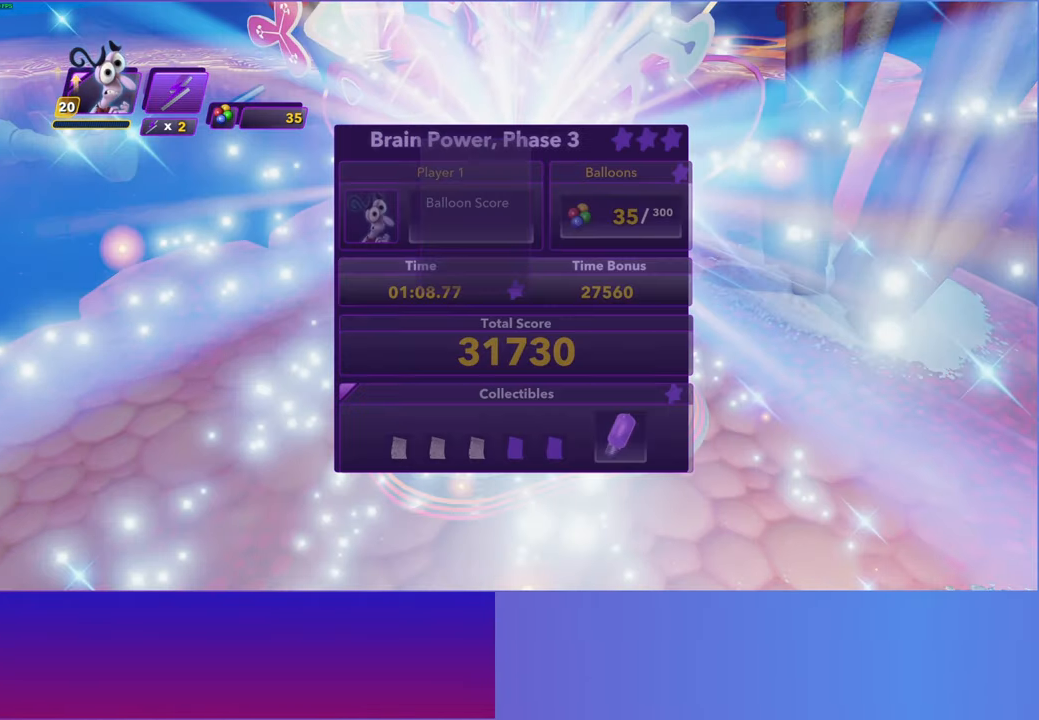
{"buttons": ["A"], "left_stick": "center", "right_stick": "center", "events": [[83, "A", "down"], [150, "A", "up"], [250, "A", "down"], [350, "A", "up"], [433, "A", "down"]]}
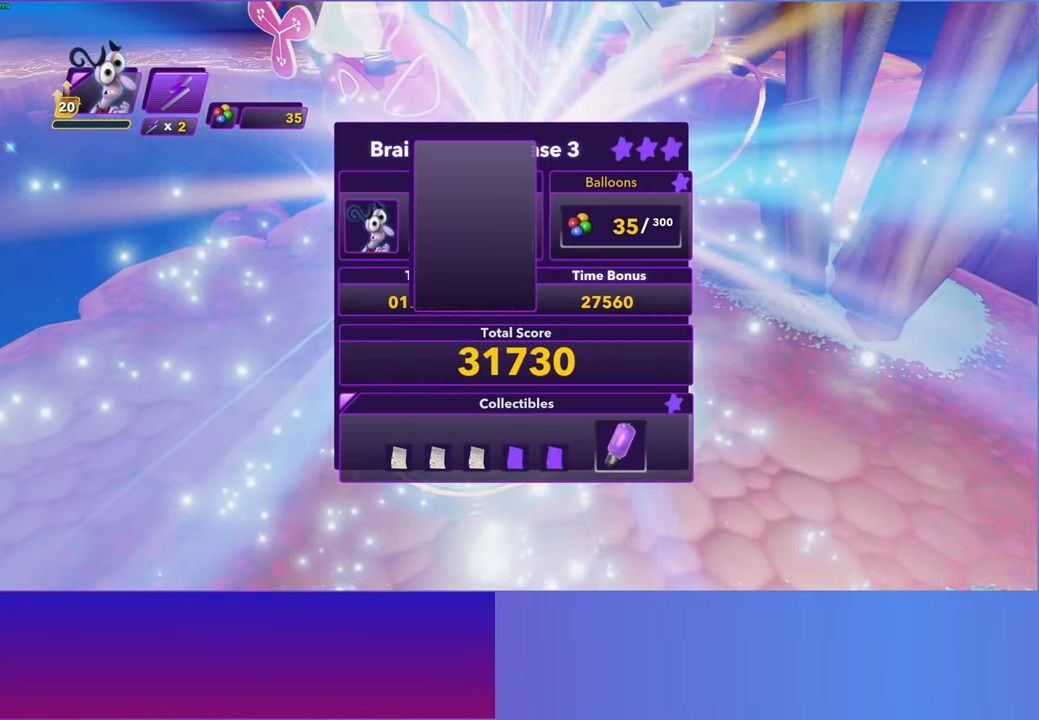
{"buttons": ["A"], "left_stick": "center", "right_stick": "center", "events": [[33, "A", "up"], [117, "A", "down"], [217, "A", "up"], [300, "A", "down"], [400, "A", "up"], [483, "A", "down"]]}
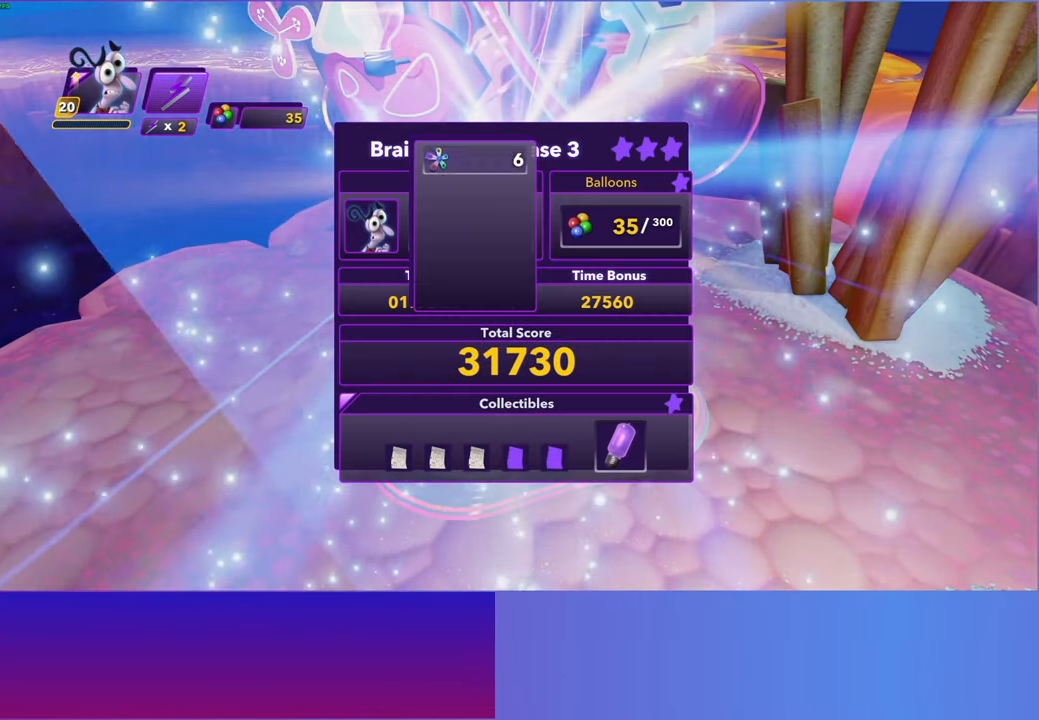
{"buttons": [], "left_stick": "center", "right_stick": "center", "events": [[67, "A", "up"], [167, "A", "down"], [250, "A", "up"], [350, "A", "down"], [433, "A", "up"]]}
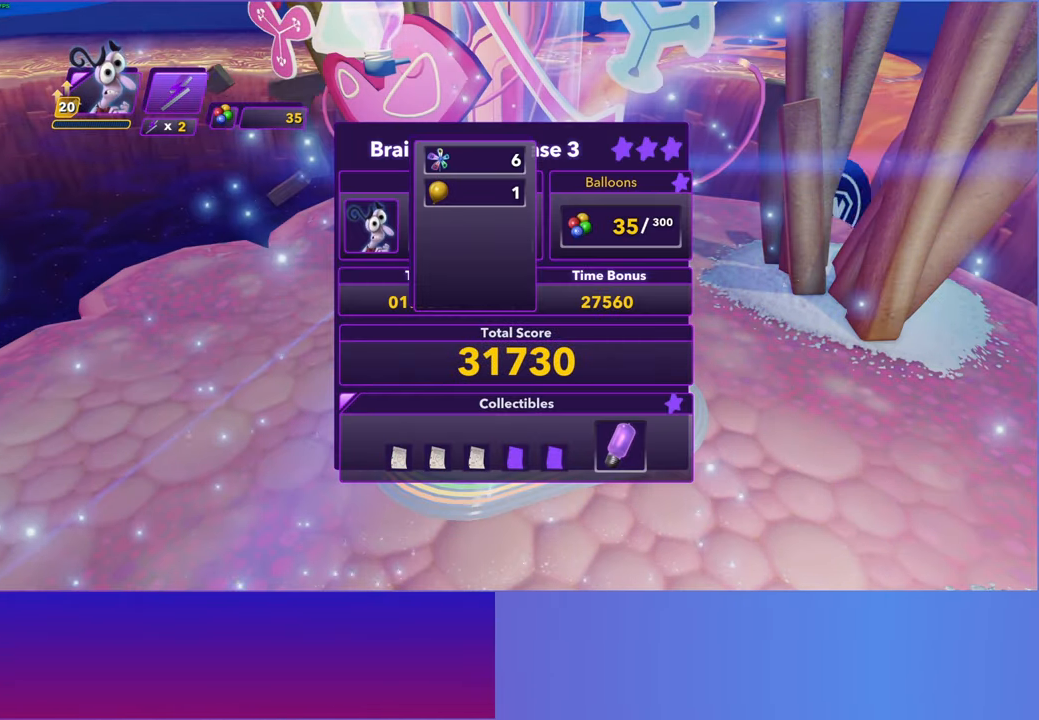
{"buttons": [], "left_stick": "center", "right_stick": "center", "events": [[33, "A", "down"], [100, "A", "up"], [200, "A", "down"], [283, "A", "up"], [383, "A", "down"], [450, "A", "up"]]}
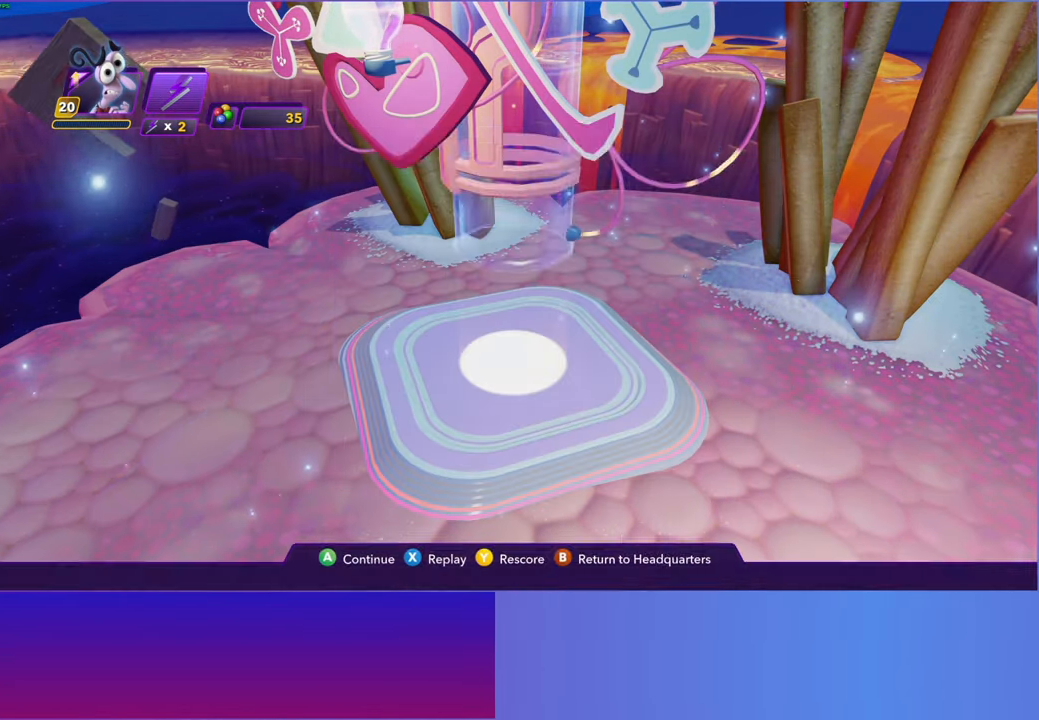
{"buttons": [], "left_stick": "center", "right_stick": "center", "events": [[50, "A", "down"], [133, "A", "up"]]}
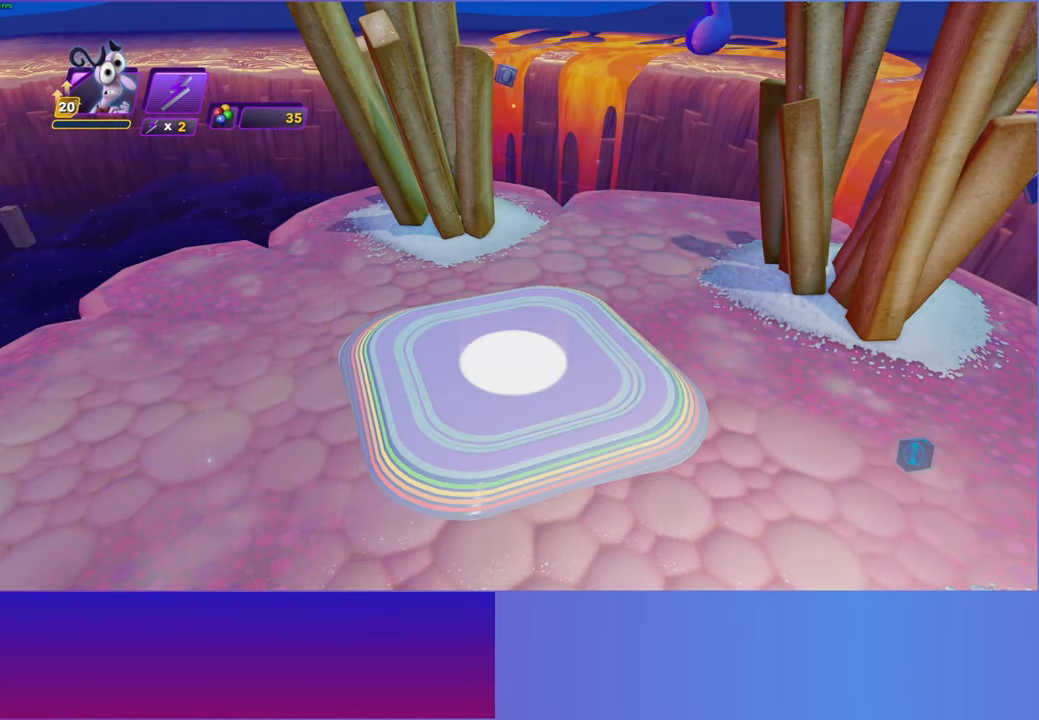
{"buttons": [], "left_stick": "center", "right_stick": "center", "events": []}
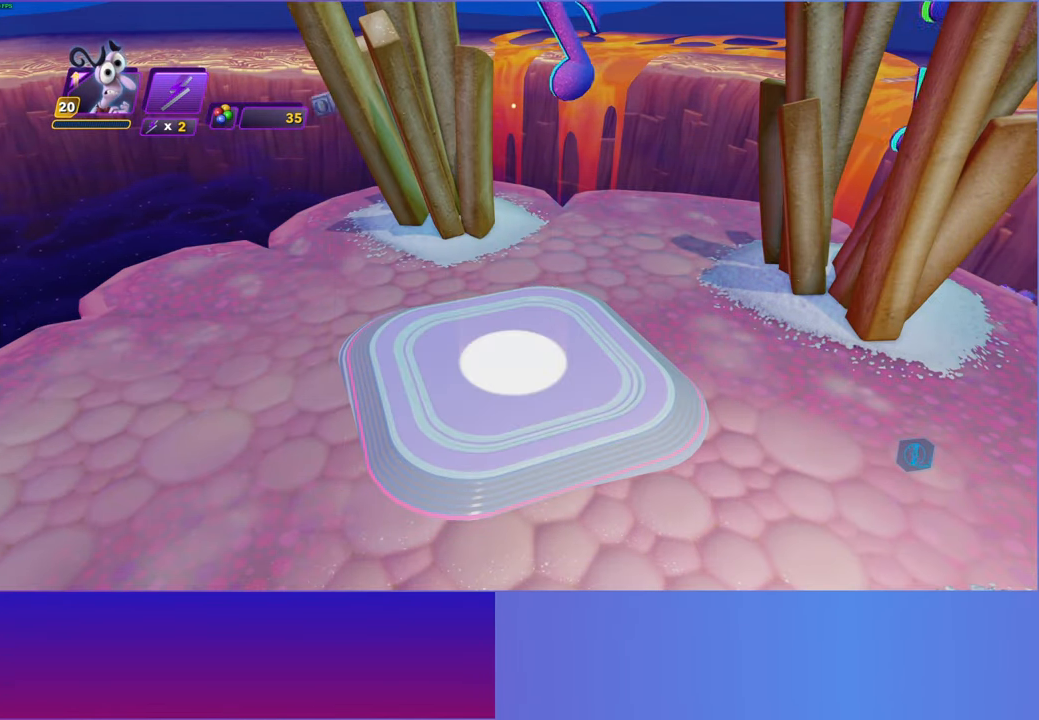
{"buttons": [], "left_stick": "center", "right_stick": "center", "events": []}
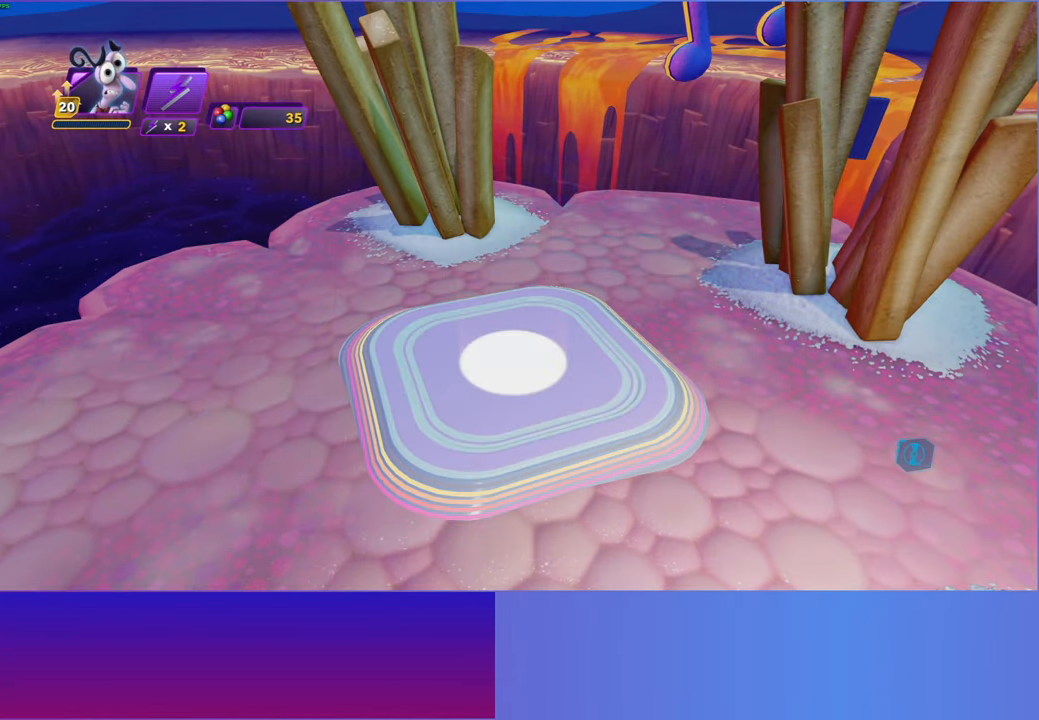
{"buttons": [], "left_stick": "center", "right_stick": "center", "events": []}
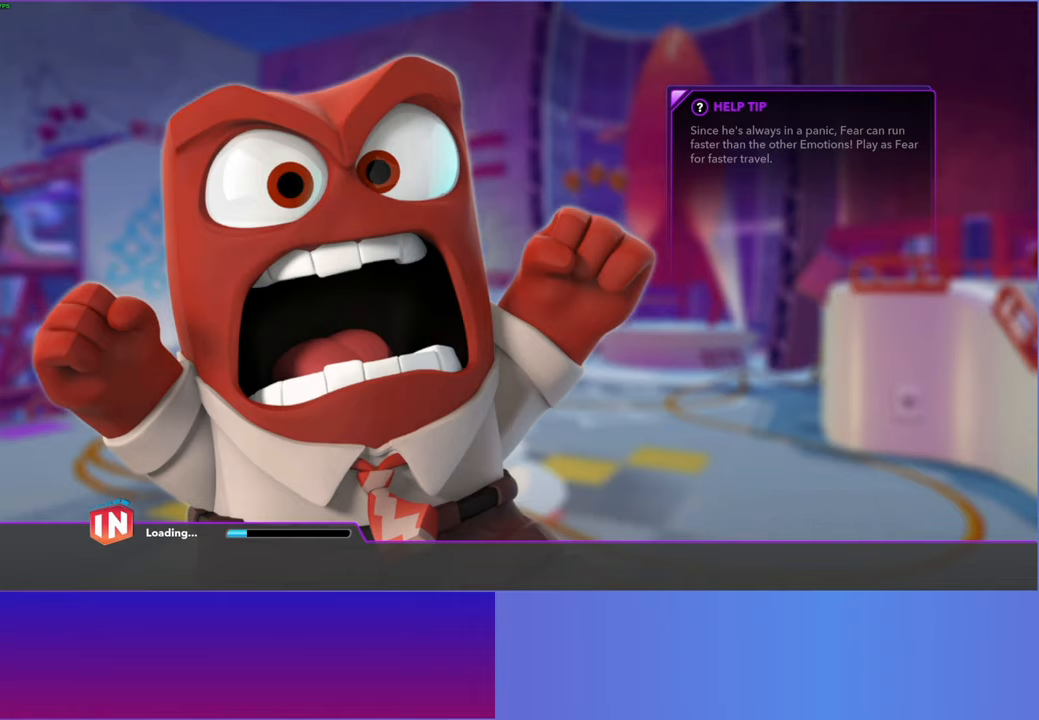
{"buttons": [], "left_stick": "center", "right_stick": "center", "events": []}
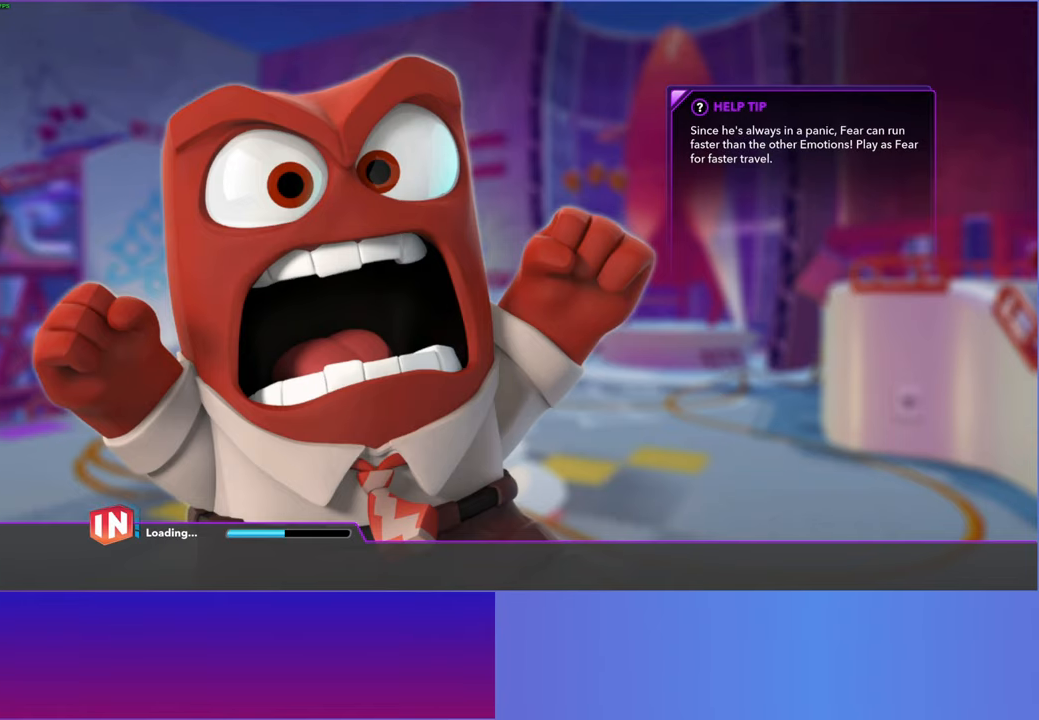
{"buttons": [], "left_stick": "center", "right_stick": "center", "events": []}
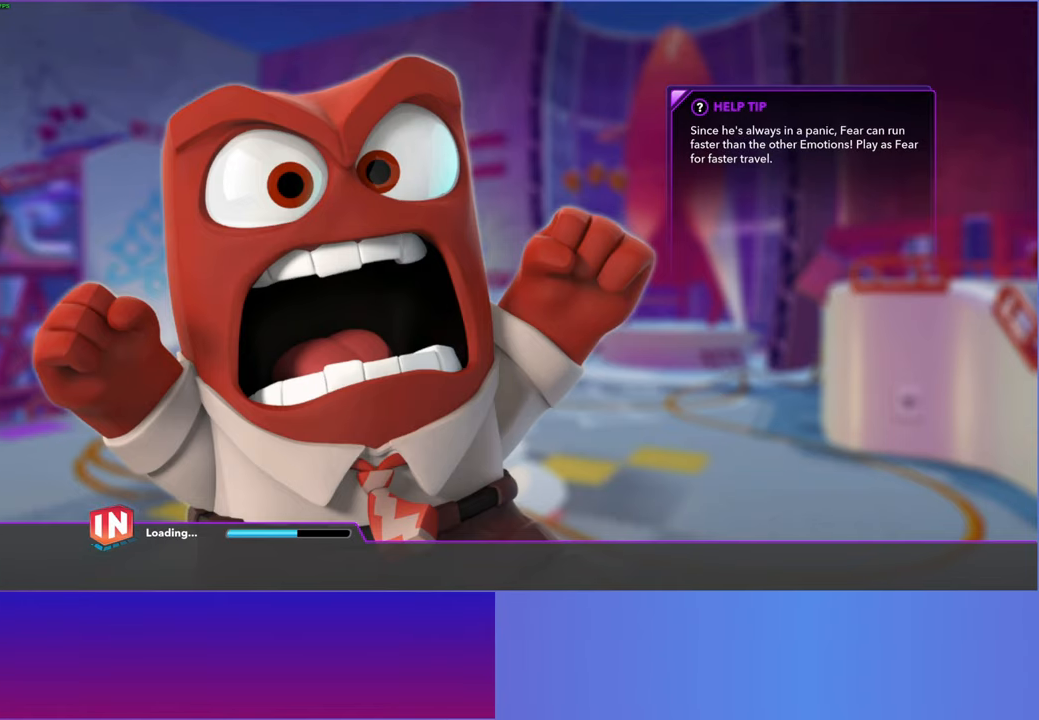
{"buttons": [], "left_stick": "center", "right_stick": "center", "events": []}
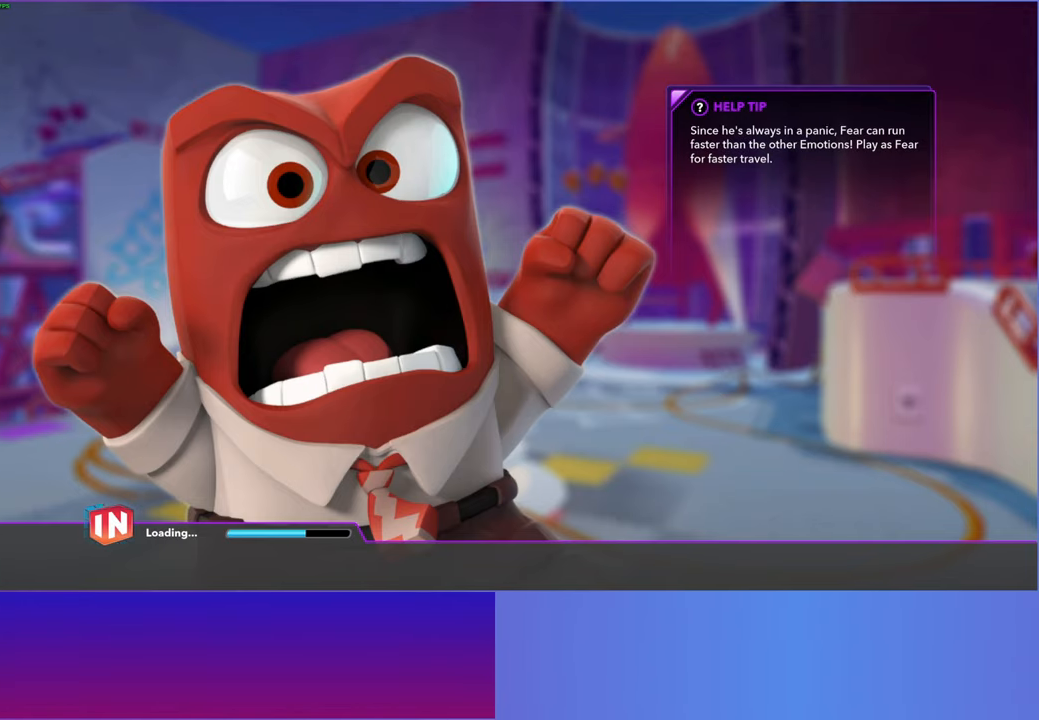
{"buttons": [], "left_stick": "center", "right_stick": "center", "events": []}
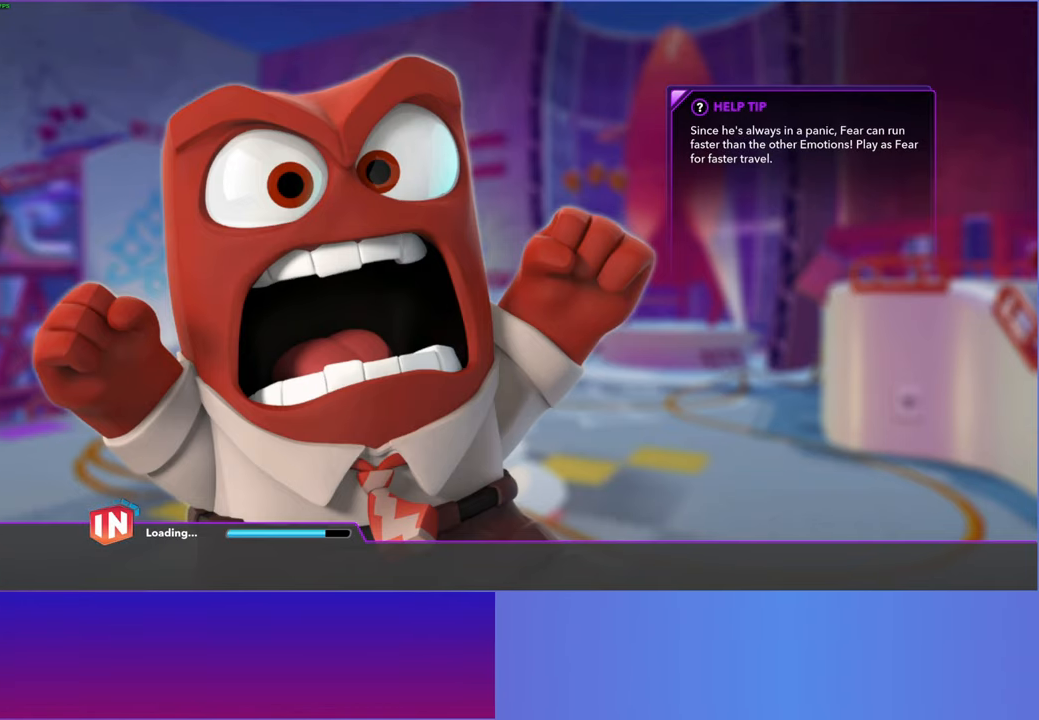
{"buttons": [], "left_stick": "center", "right_stick": "center", "events": []}
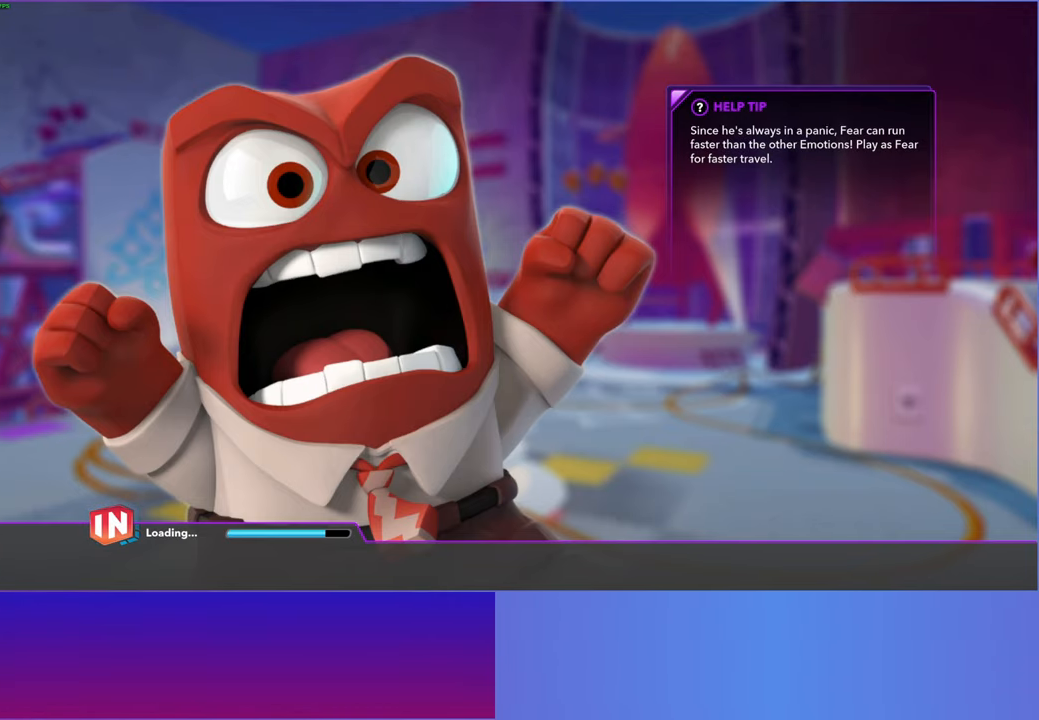
{"buttons": [], "left_stick": "center", "right_stick": "center", "events": []}